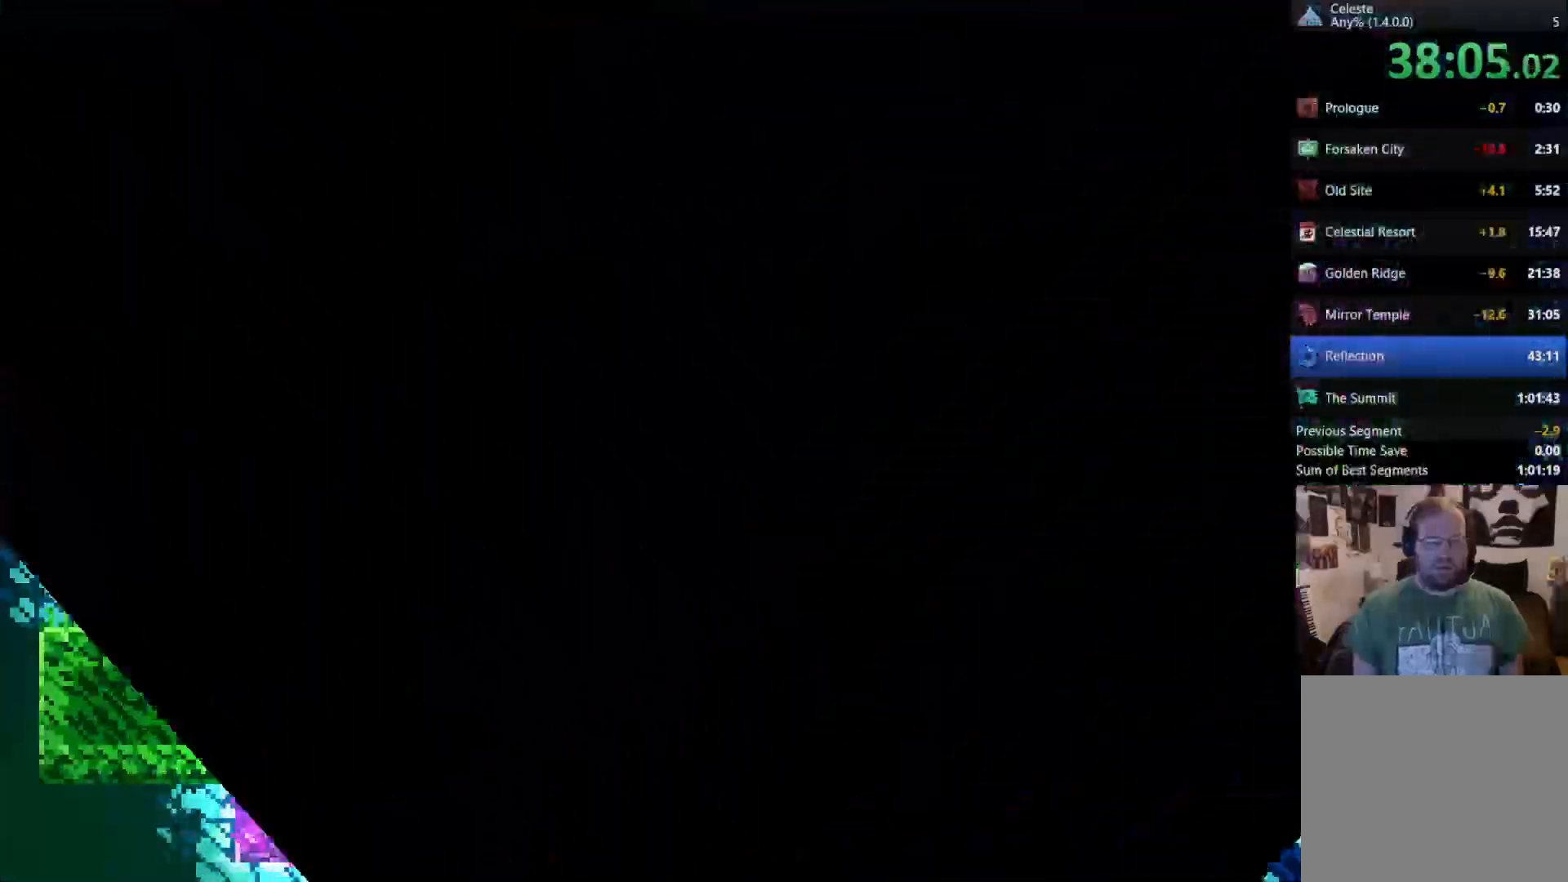
Gameplay with a controller (Xbox layout); each line is a JSON object with the inputs held at the frame after it (dt_ms = milliseconds from this image to that frame). "events" lists button and stick changes between this image and that frame as [ms after this image, input, new state], when the widget could be followed in between. Not read: R3 SELECT START.
{"dt_ms": 500, "buttons": ["DPAD_DOWN"], "left_stick": "center", "right_stick": "center", "events": [[67, "DPAD_DOWN", "down"]]}
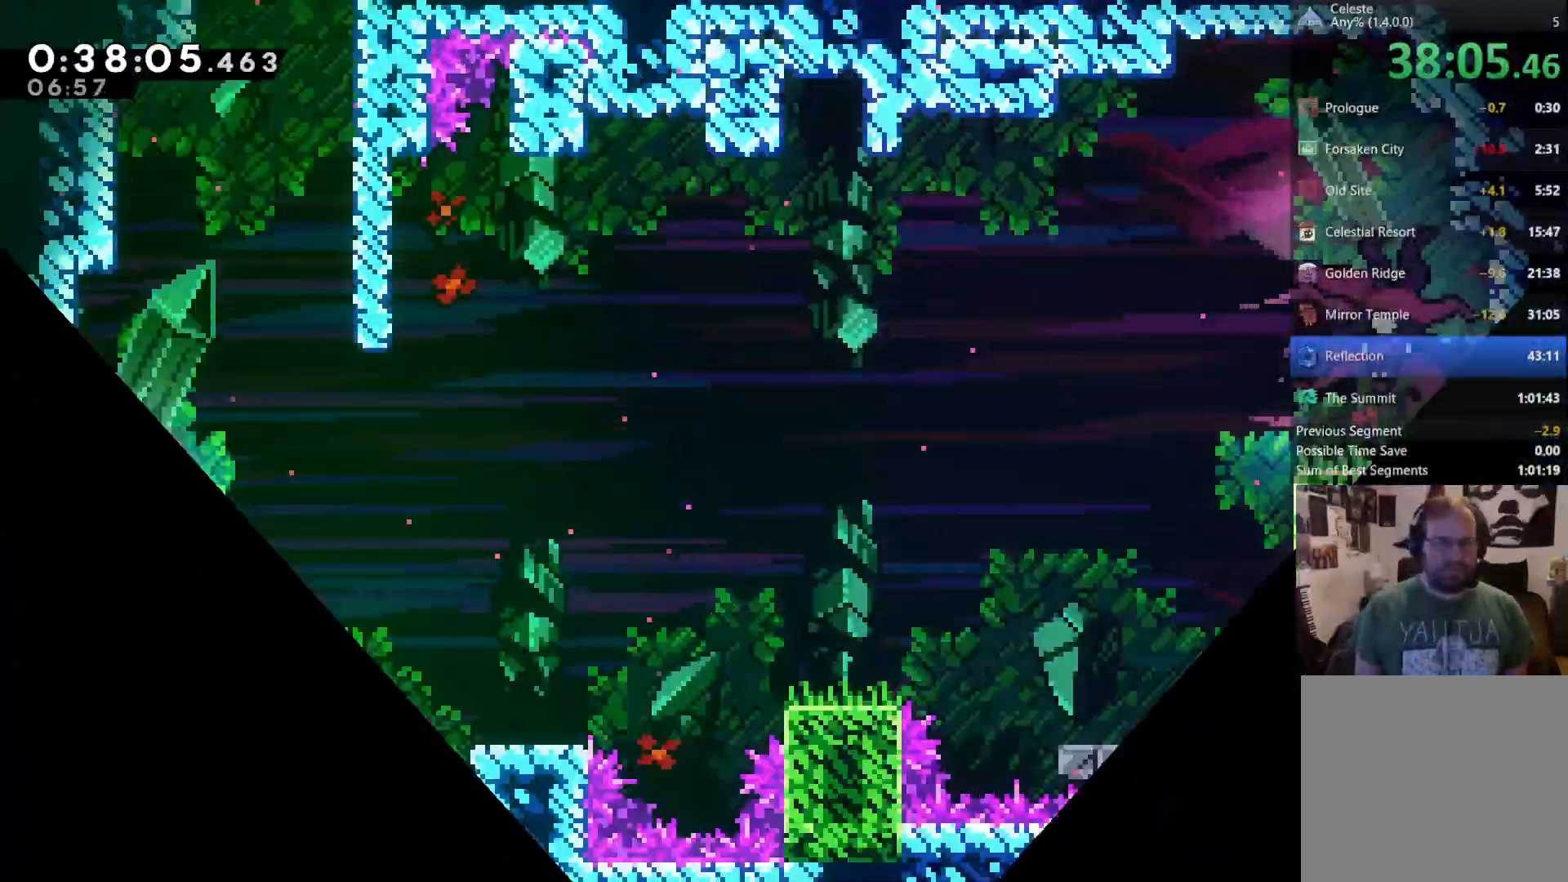
{"dt_ms": 500, "buttons": ["DPAD_RIGHT"], "left_stick": "center", "right_stick": "center", "events": [[200, "DPAD_RIGHT", "down"], [300, "DPAD_DOWN", "up"], [367, "DPAD_RIGHT", "up"], [500, "DPAD_RIGHT", "down"]]}
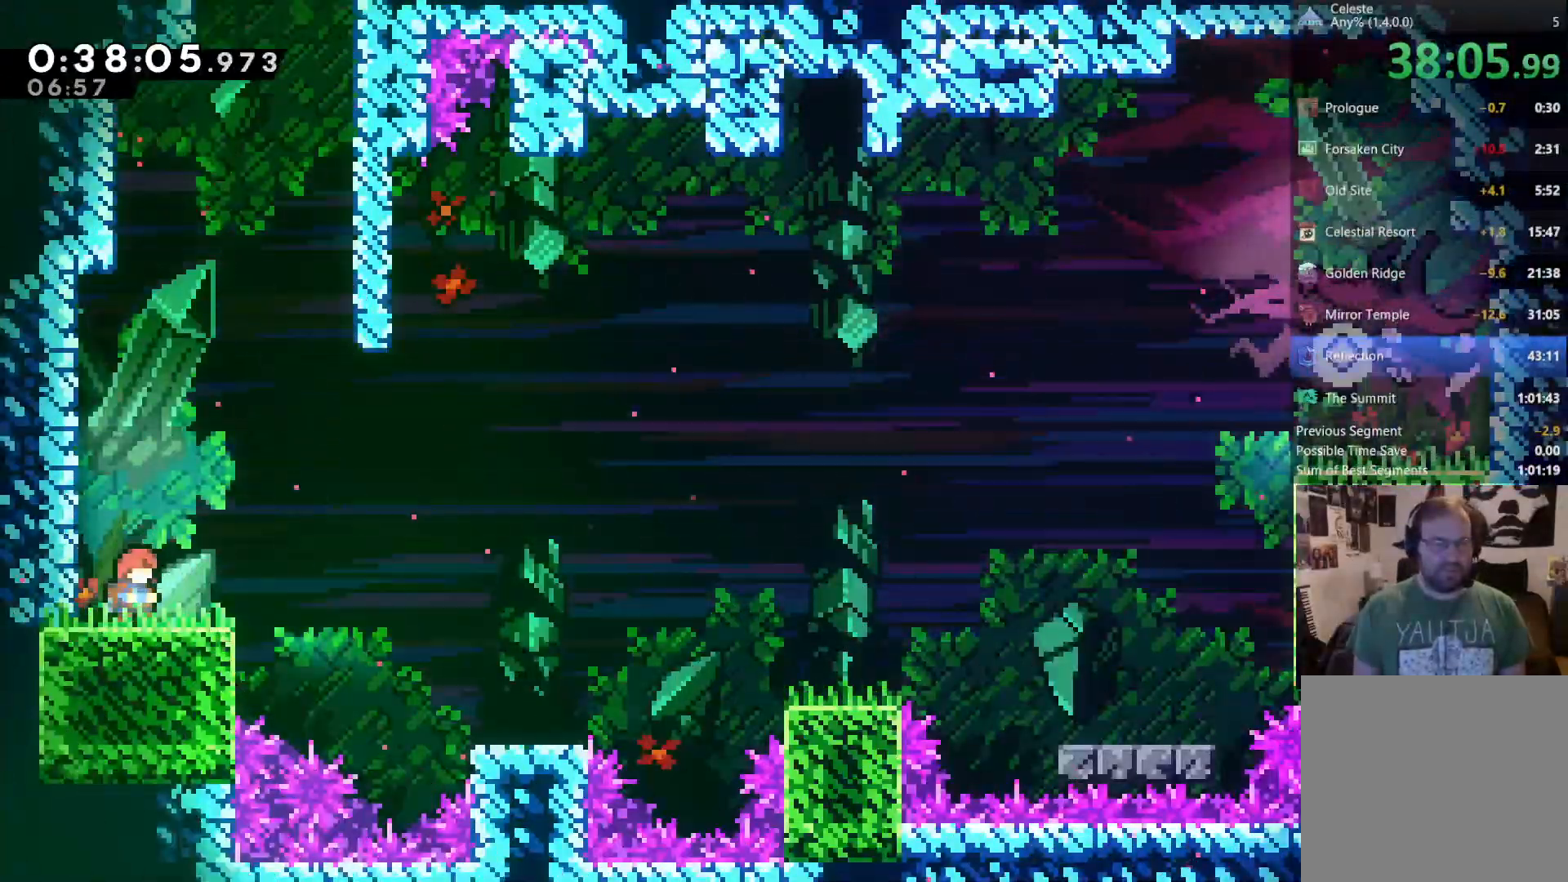
{"dt_ms": 500, "buttons": ["DPAD_RIGHT"], "left_stick": "center", "right_stick": "center", "events": [[167, "A", "down"], [400, "A", "up"]]}
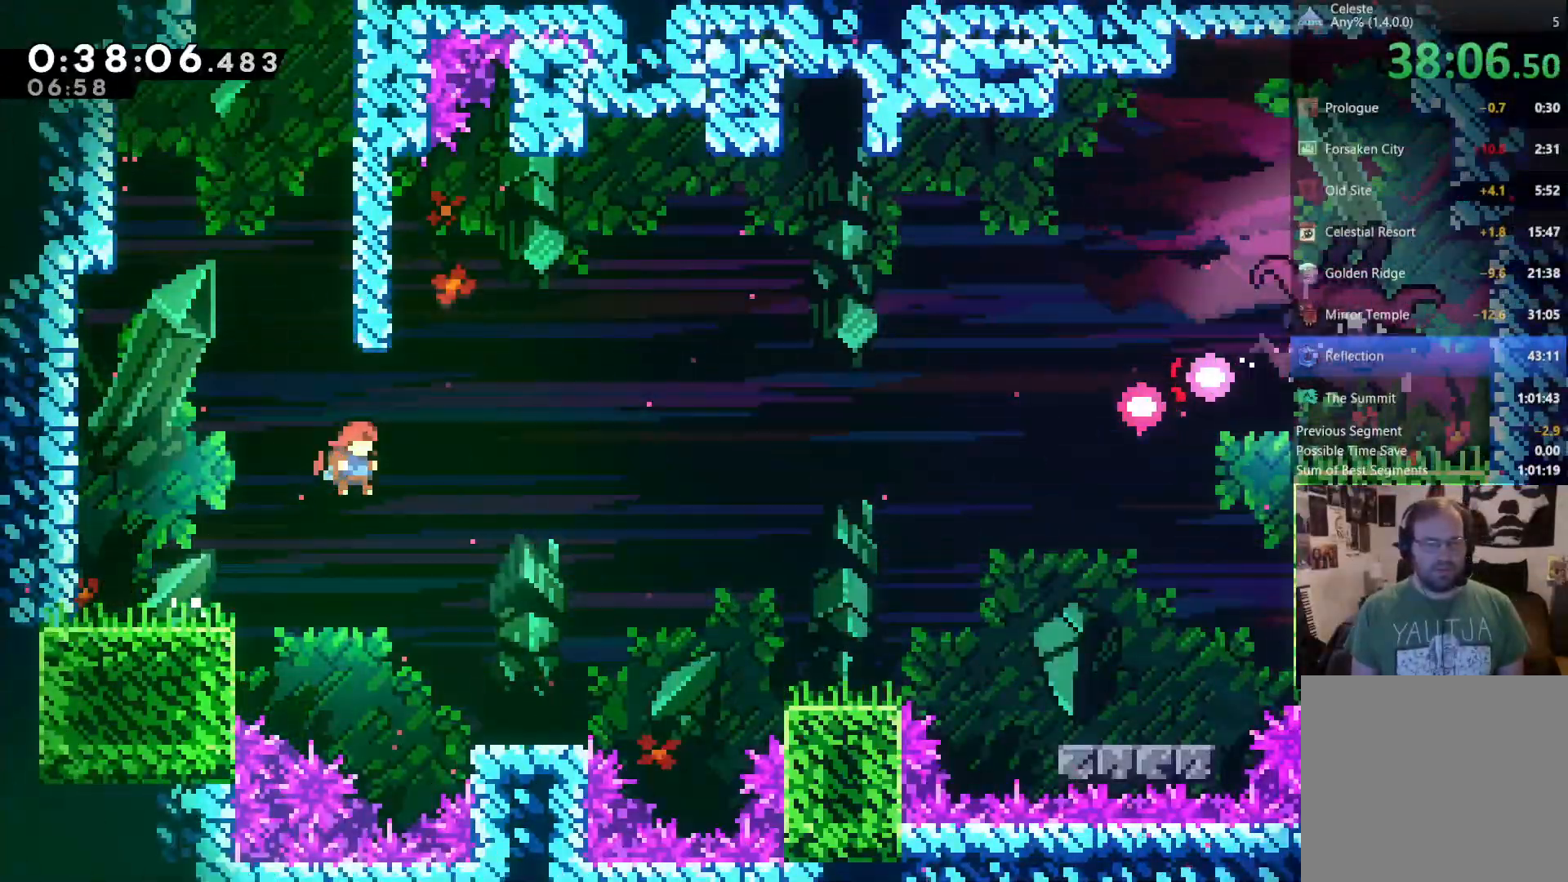
{"dt_ms": 500, "buttons": ["A", "DPAD_RIGHT"], "left_stick": "center", "right_stick": "center", "events": [[467, "A", "down"]]}
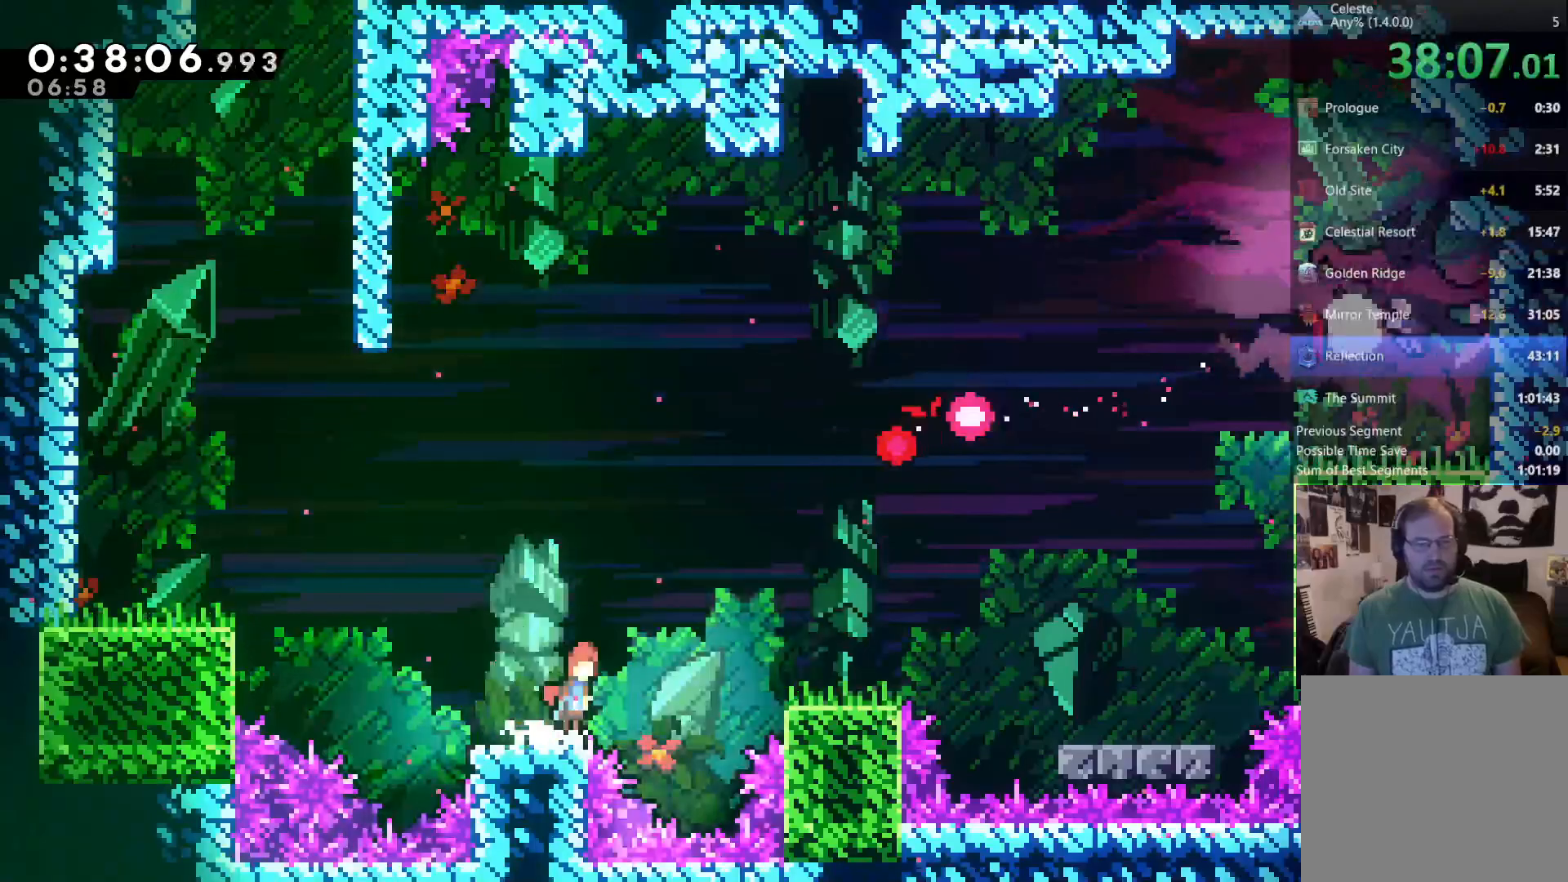
{"dt_ms": 500, "buttons": ["DPAD_RIGHT"], "left_stick": "center", "right_stick": "center", "events": [[300, "A", "up"]]}
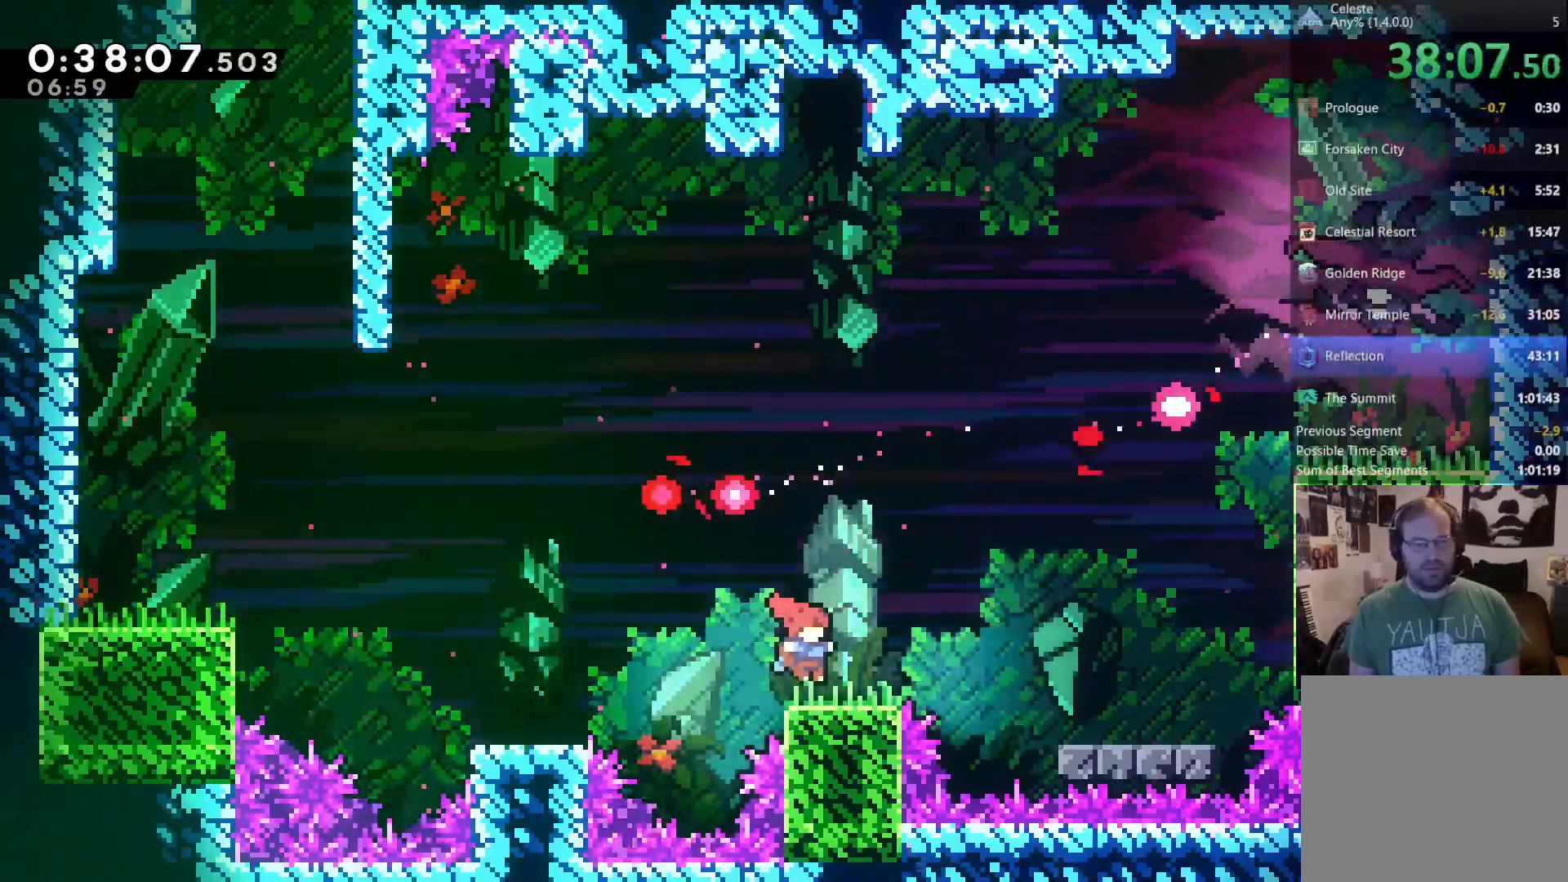
{"dt_ms": 500, "buttons": ["DPAD_RIGHT"], "left_stick": "center", "right_stick": "center", "events": [[133, "A", "down"], [233, "A", "up"]]}
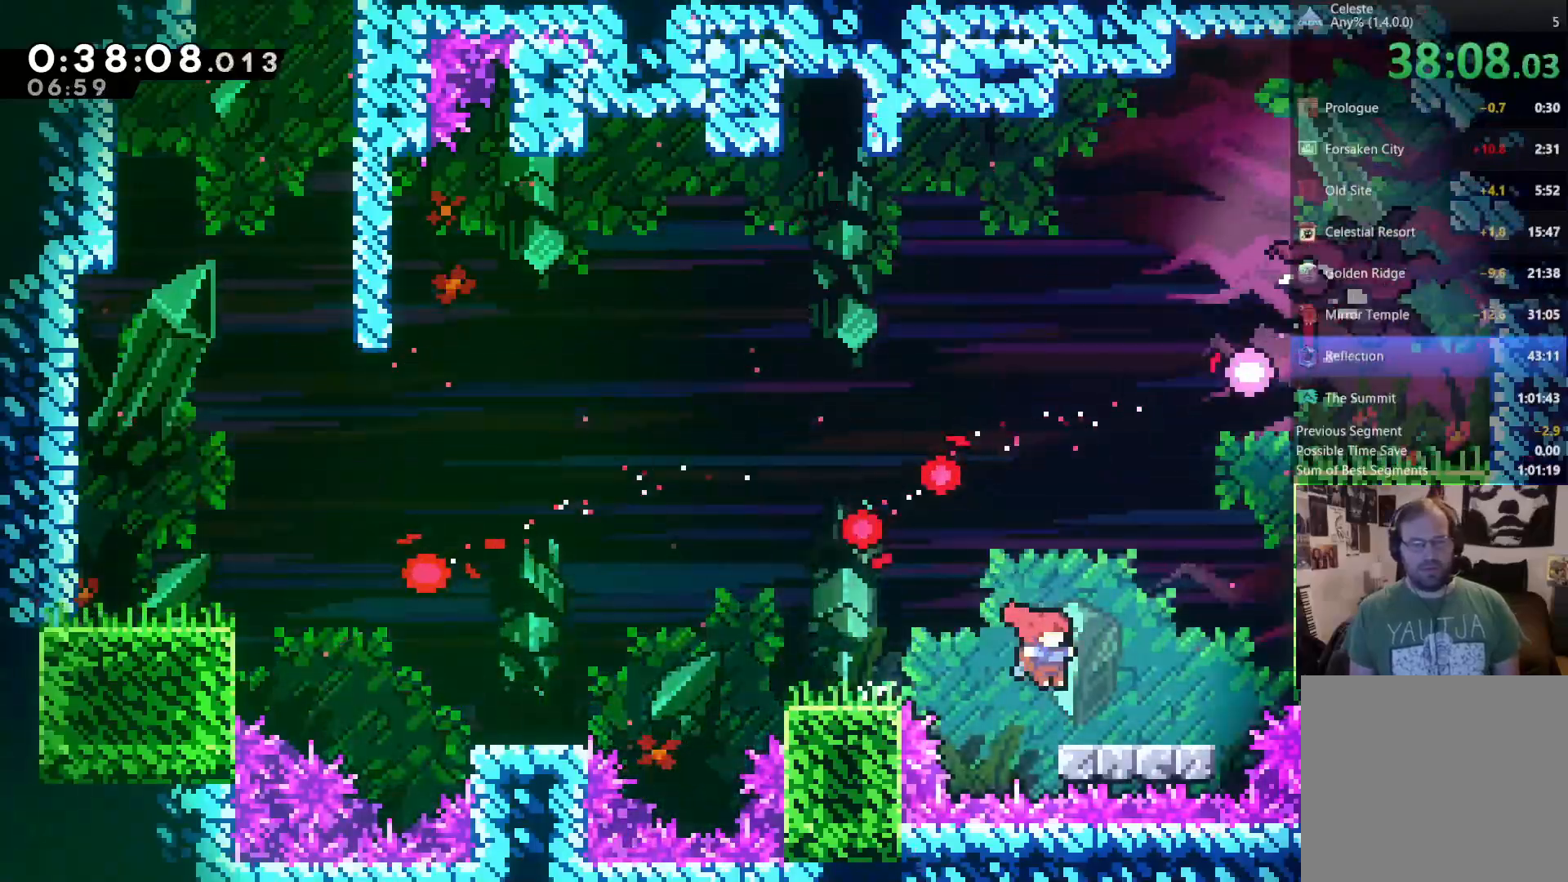
{"dt_ms": 500, "buttons": ["R2", "DPAD_RIGHT"], "left_stick": "center", "right_stick": "center", "events": [[167, "A", "down"], [467, "A", "up"], [500, "R2", "down"]]}
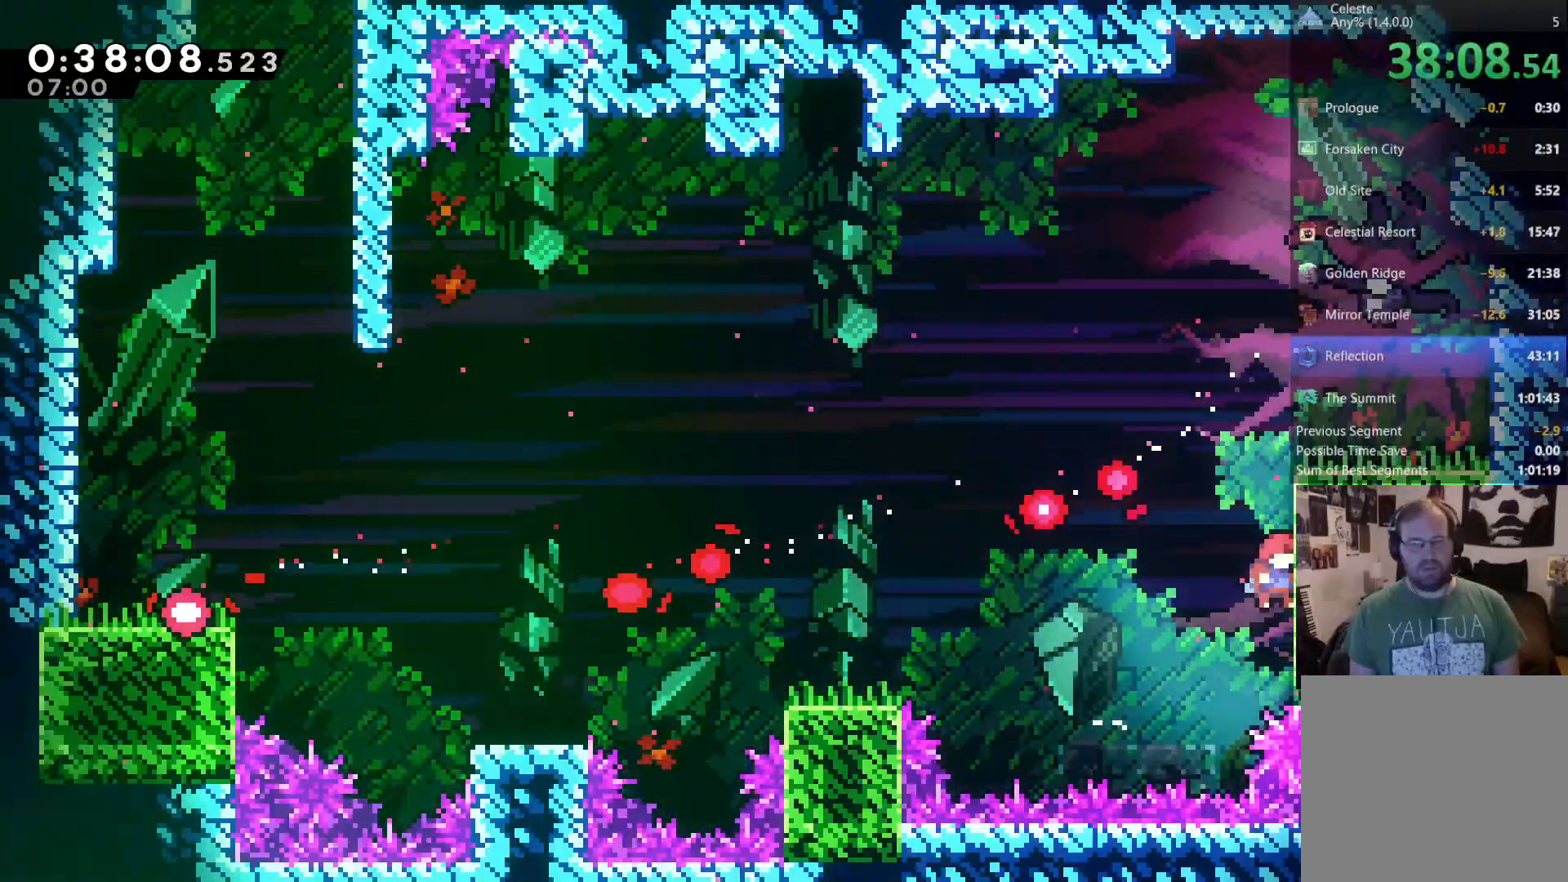
{"dt_ms": 500, "buttons": ["DPAD_UP", "DPAD_RIGHT"], "left_stick": "center", "right_stick": "center", "events": [[67, "DPAD_RIGHT", "up"], [133, "DPAD_LEFT", "down"], [167, "A", "down"], [200, "DPAD_UP", "down"], [400, "A", "up"], [467, "DPAD_LEFT", "up"], [467, "R2", "up"], [500, "DPAD_RIGHT", "down"]]}
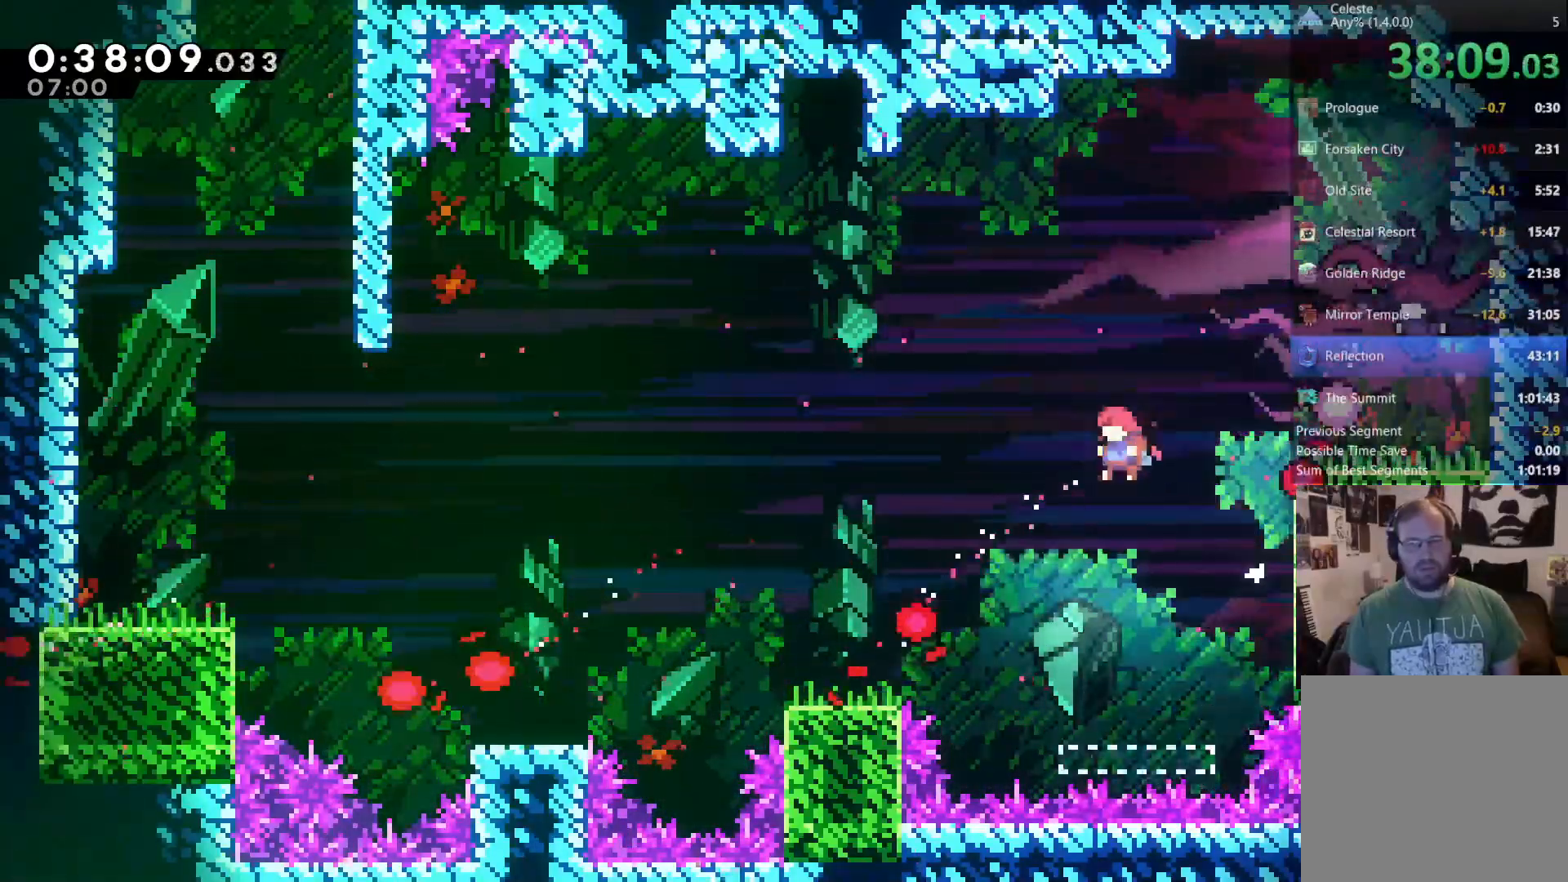
{"dt_ms": 500, "buttons": ["X", "DPAD_RIGHT"], "left_stick": "center", "right_stick": "center", "events": [[33, "X", "down"], [233, "X", "up"], [333, "DPAD_UP", "up"], [500, "X", "down"]]}
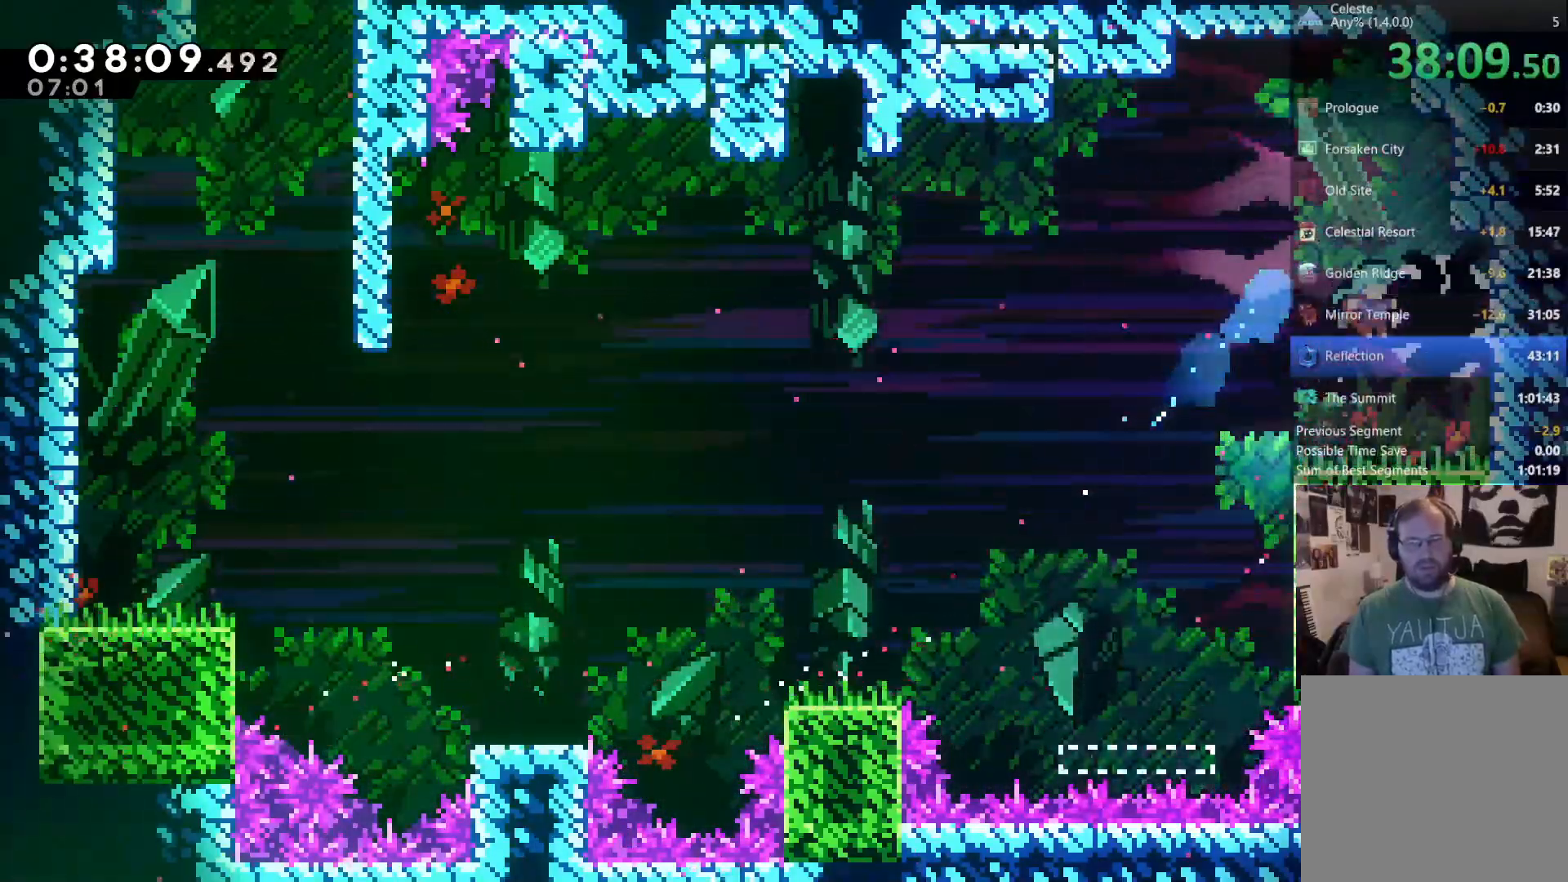
{"dt_ms": 500, "buttons": ["DPAD_RIGHT"], "left_stick": "center", "right_stick": "center", "events": [[100, "X", "up"], [167, "X", "down"], [333, "X", "up"], [400, "X", "down"], [467, "X", "up"]]}
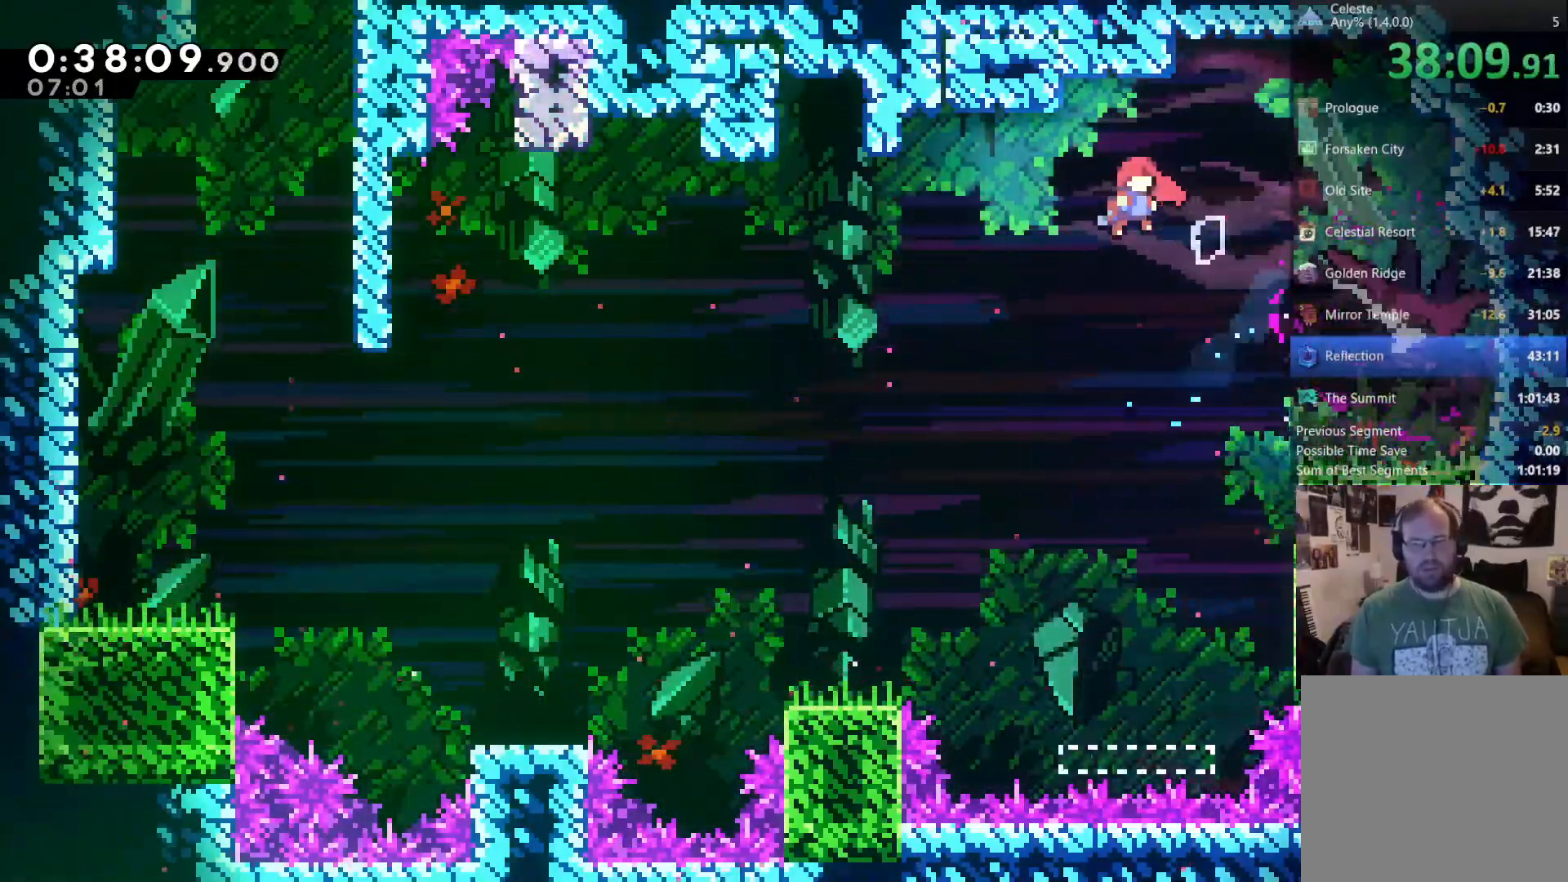
{"dt_ms": 500, "buttons": ["DPAD_DOWN"], "left_stick": "center", "right_stick": "center", "events": [[33, "X", "down"], [100, "X", "up"], [467, "DPAD_DOWN", "down"], [500, "DPAD_RIGHT", "up"]]}
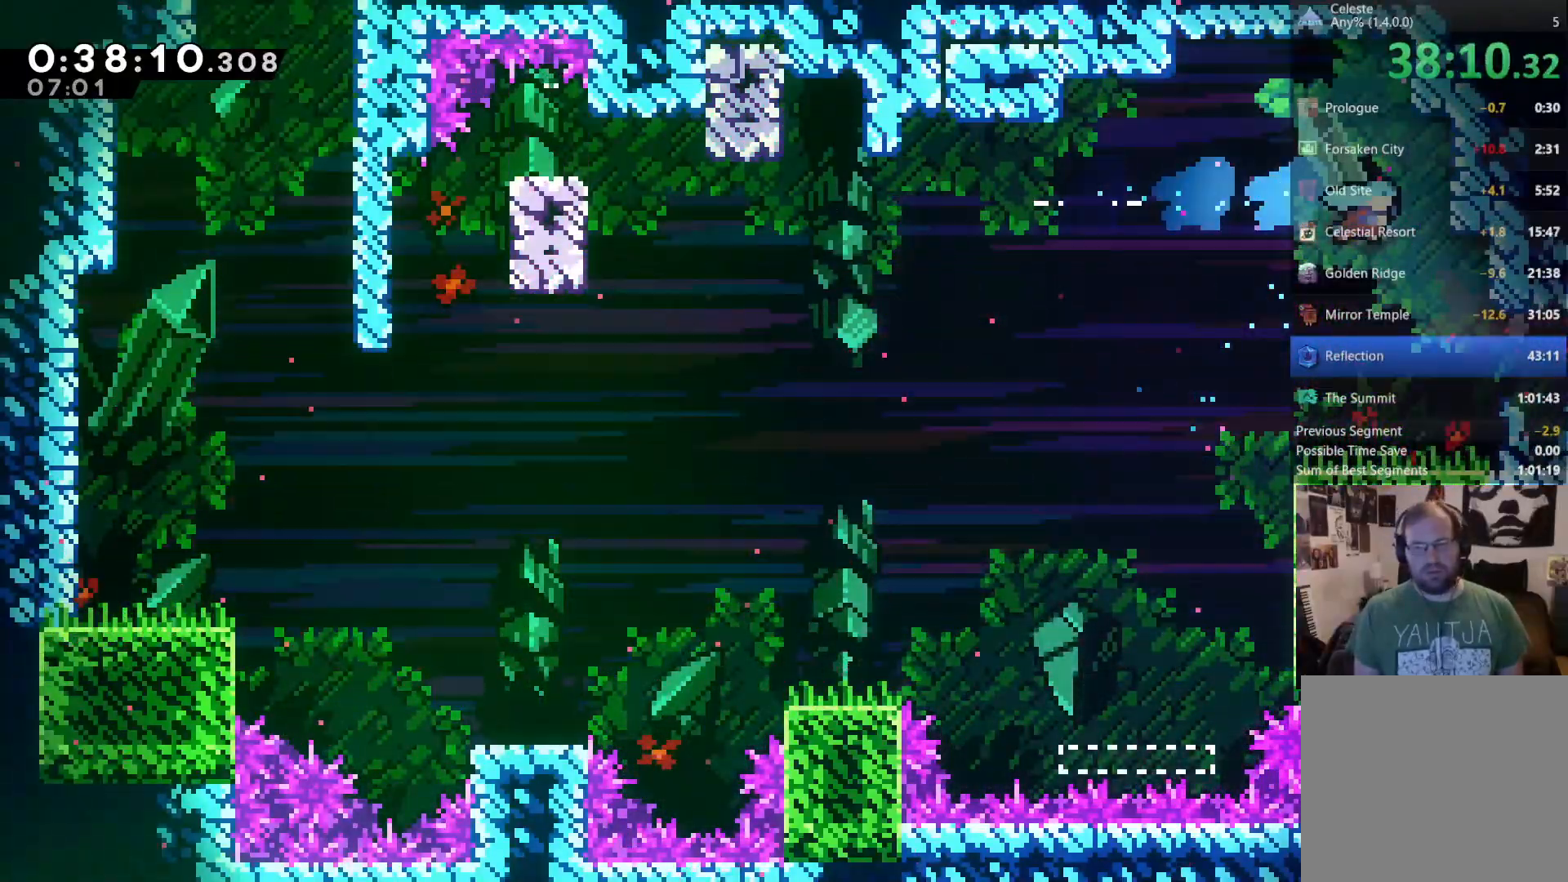
{"dt_ms": 500, "buttons": ["DPAD_DOWN", "DPAD_RIGHT"], "left_stick": "center", "right_stick": "center", "events": [[133, "DPAD_RIGHT", "down"], [267, "DPAD_DOWN", "up"], [400, "DPAD_DOWN", "down"], [400, "X", "down"], [433, "A", "down"], [500, "A", "up"], [500, "X", "up"]]}
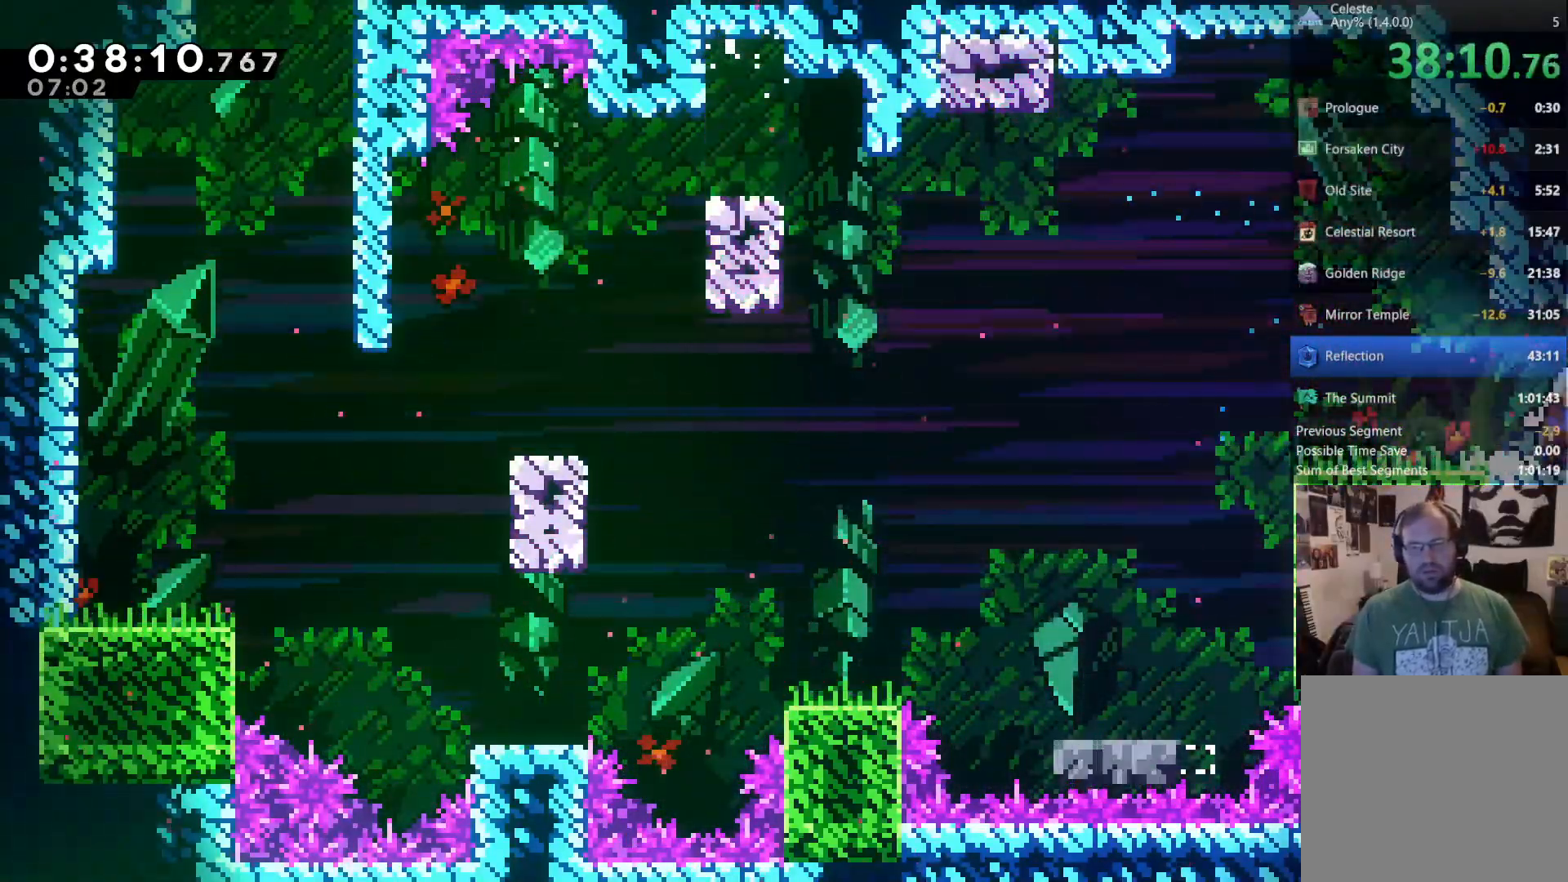
{"dt_ms": 1000, "buttons": ["DPAD_UP", "DPAD_LEFT"], "left_stick": "center", "right_stick": "center"}
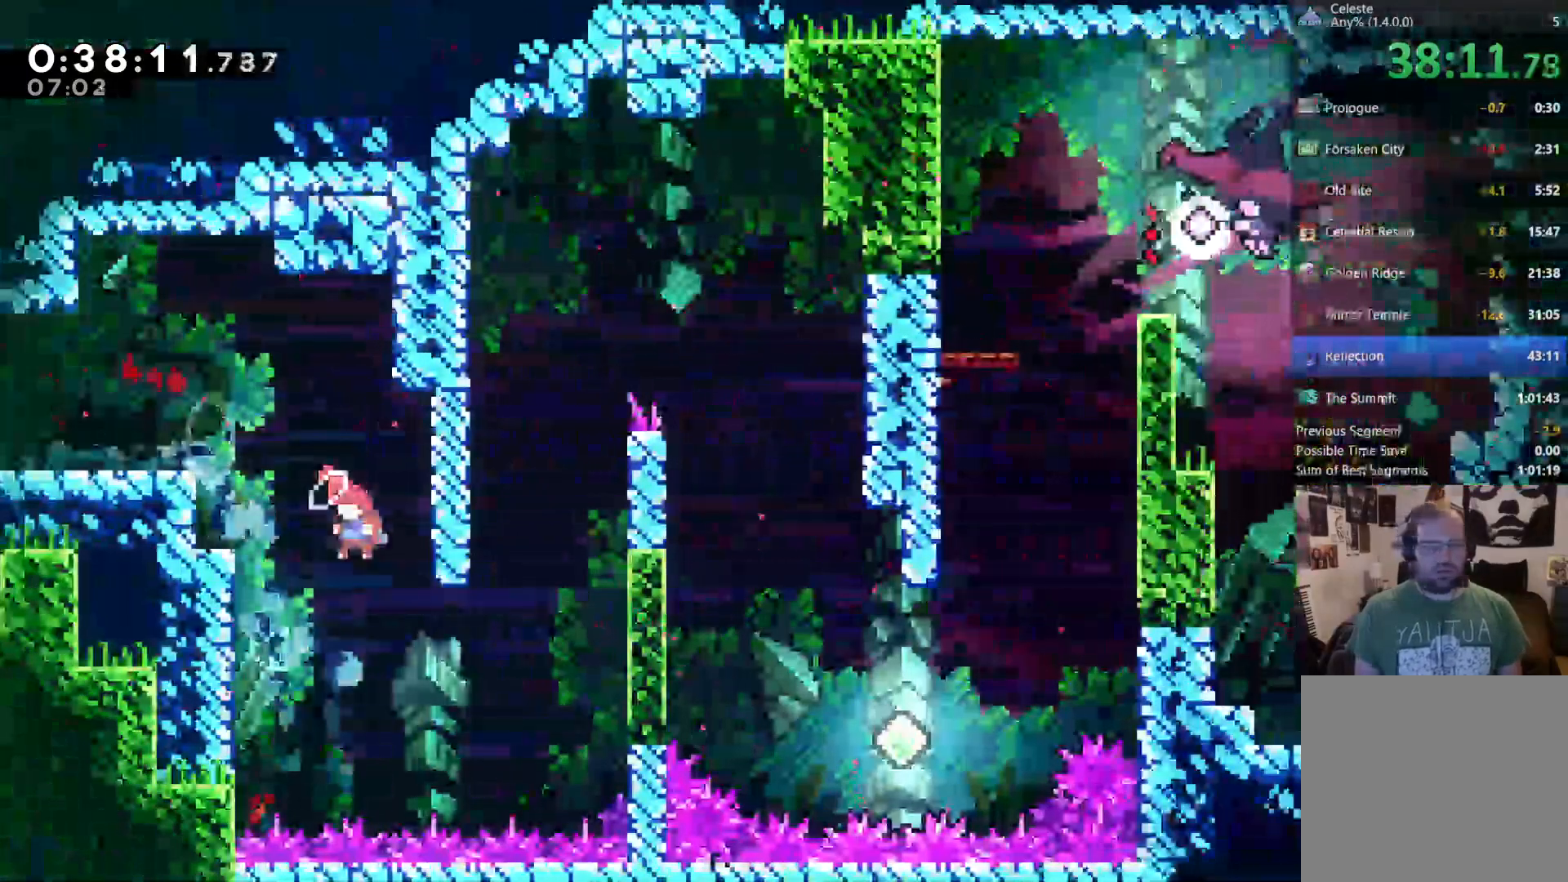
{"dt_ms": 500, "buttons": [], "left_stick": "center", "right_stick": "center"}
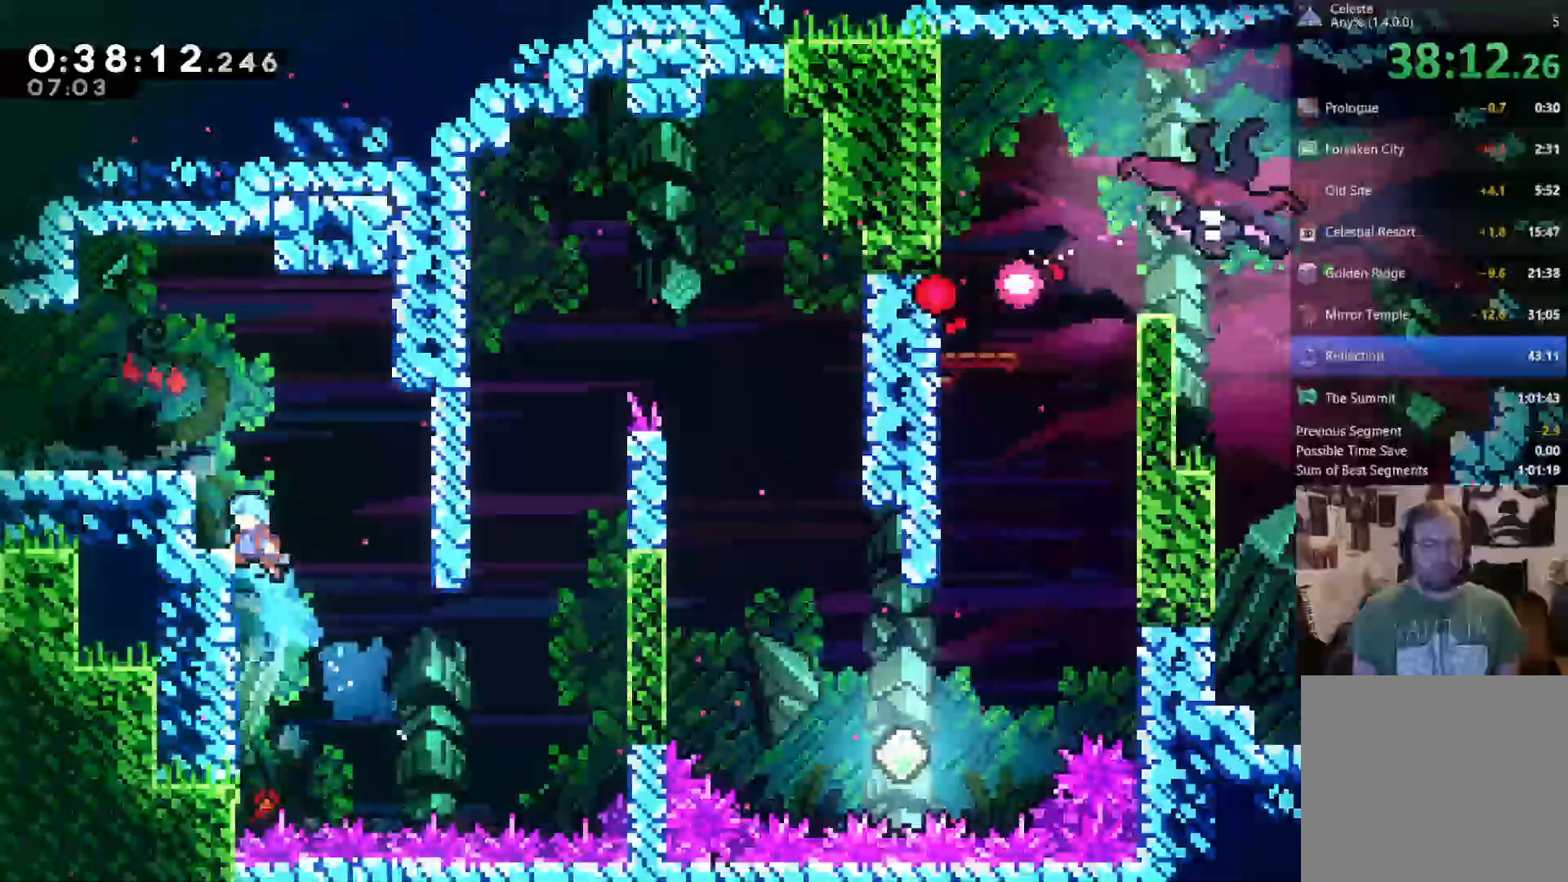
{"dt_ms": 1000, "buttons": ["DPAD_RIGHT"], "left_stick": "center", "right_stick": "center"}
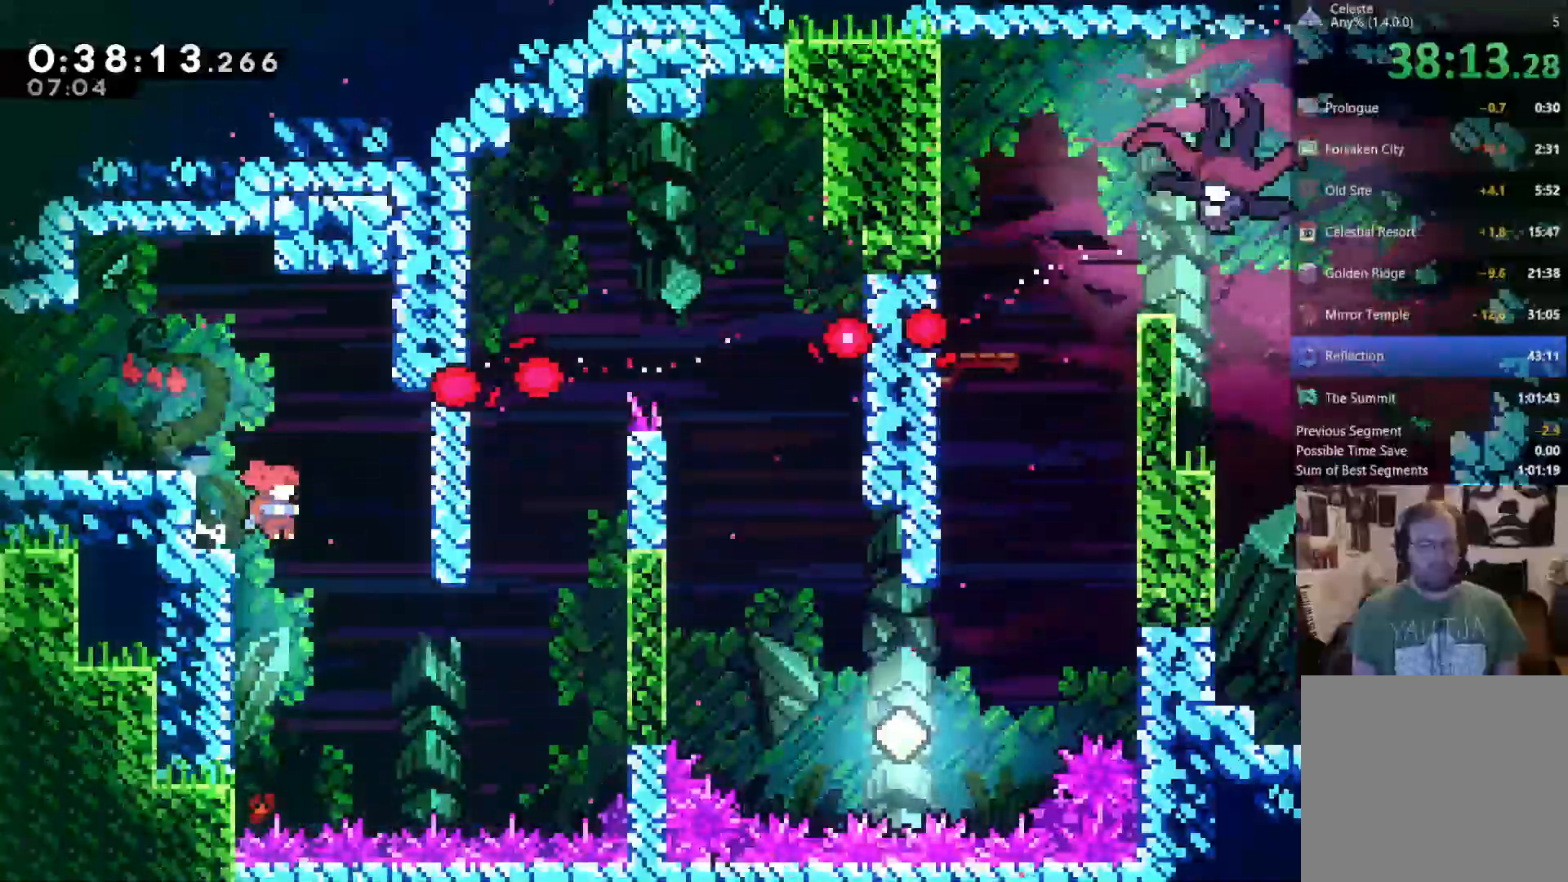
{"dt_ms": 1000, "buttons": ["R2", "DPAD_UP"], "left_stick": "center", "right_stick": "center"}
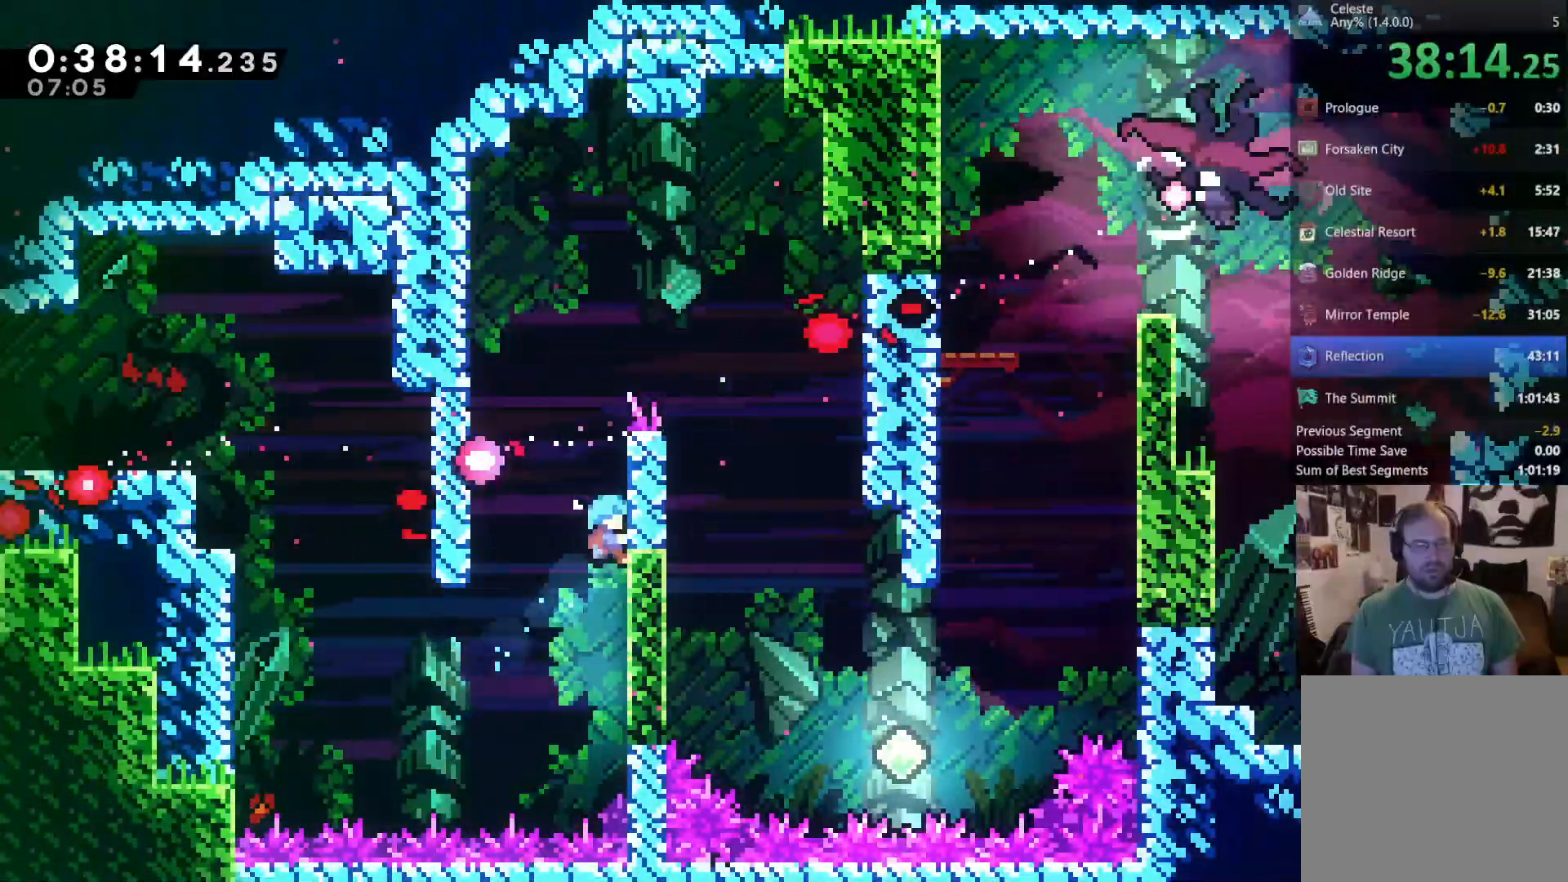
{"dt_ms": 500, "buttons": ["A", "R2", "DPAD_UP", "DPAD_LEFT"], "left_stick": "center", "right_stick": "center", "events": [[133, "DPAD_LEFT", "down"], [200, "A", "down"]]}
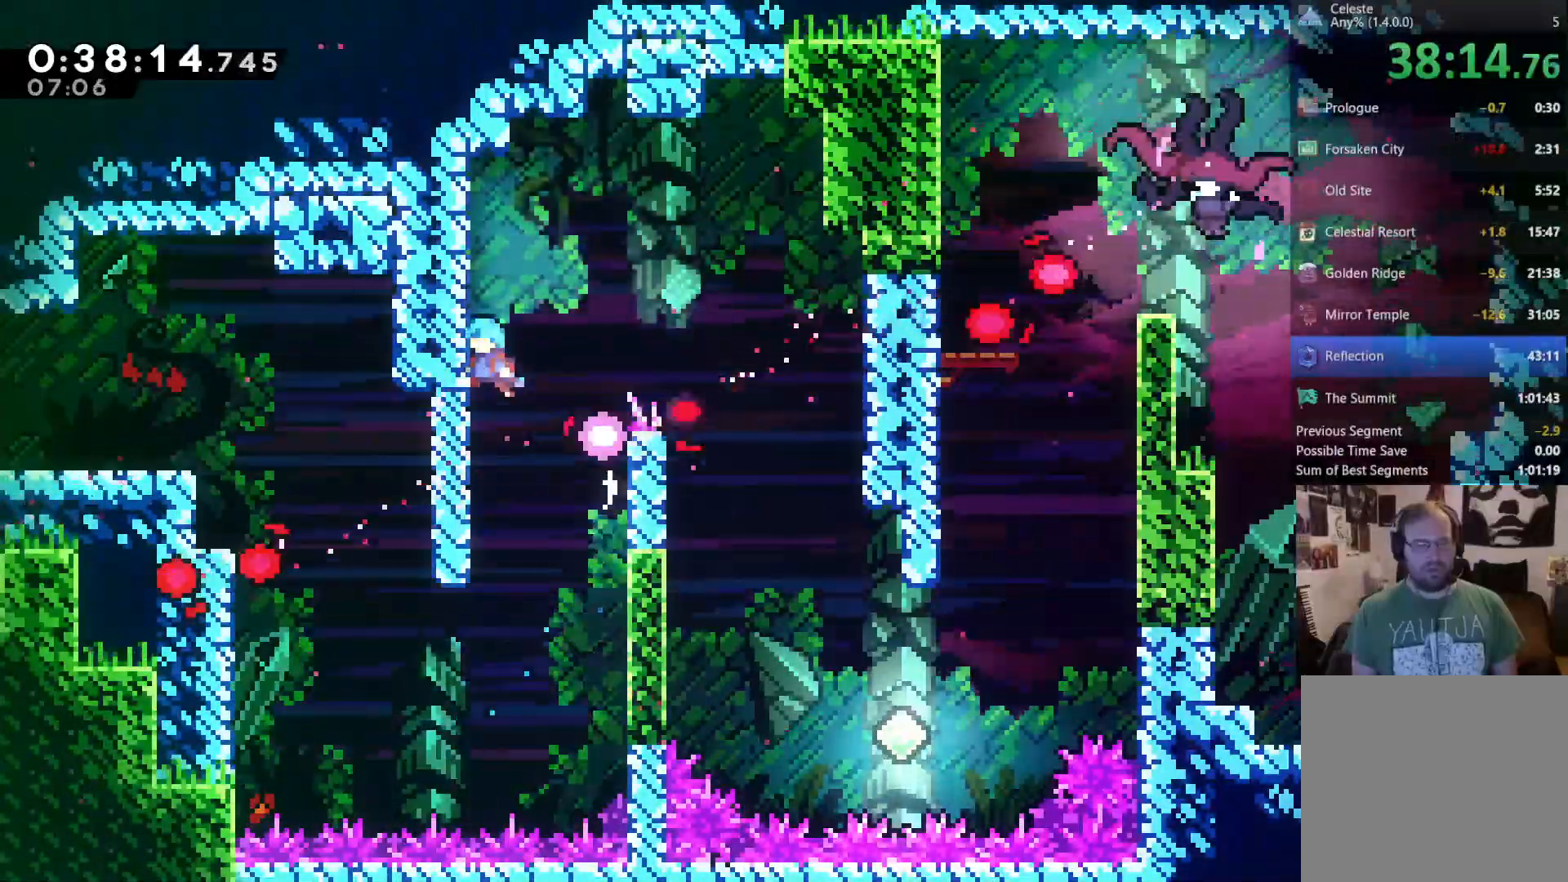
{"dt_ms": 500, "buttons": ["R2", "DPAD_RIGHT"], "left_stick": "center", "right_stick": "center", "events": [[67, "A", "up"], [133, "DPAD_LEFT", "up"], [200, "DPAD_RIGHT", "down"], [300, "DPAD_RIGHT", "up"], [433, "DPAD_RIGHT", "down"], [500, "DPAD_UP", "up"]]}
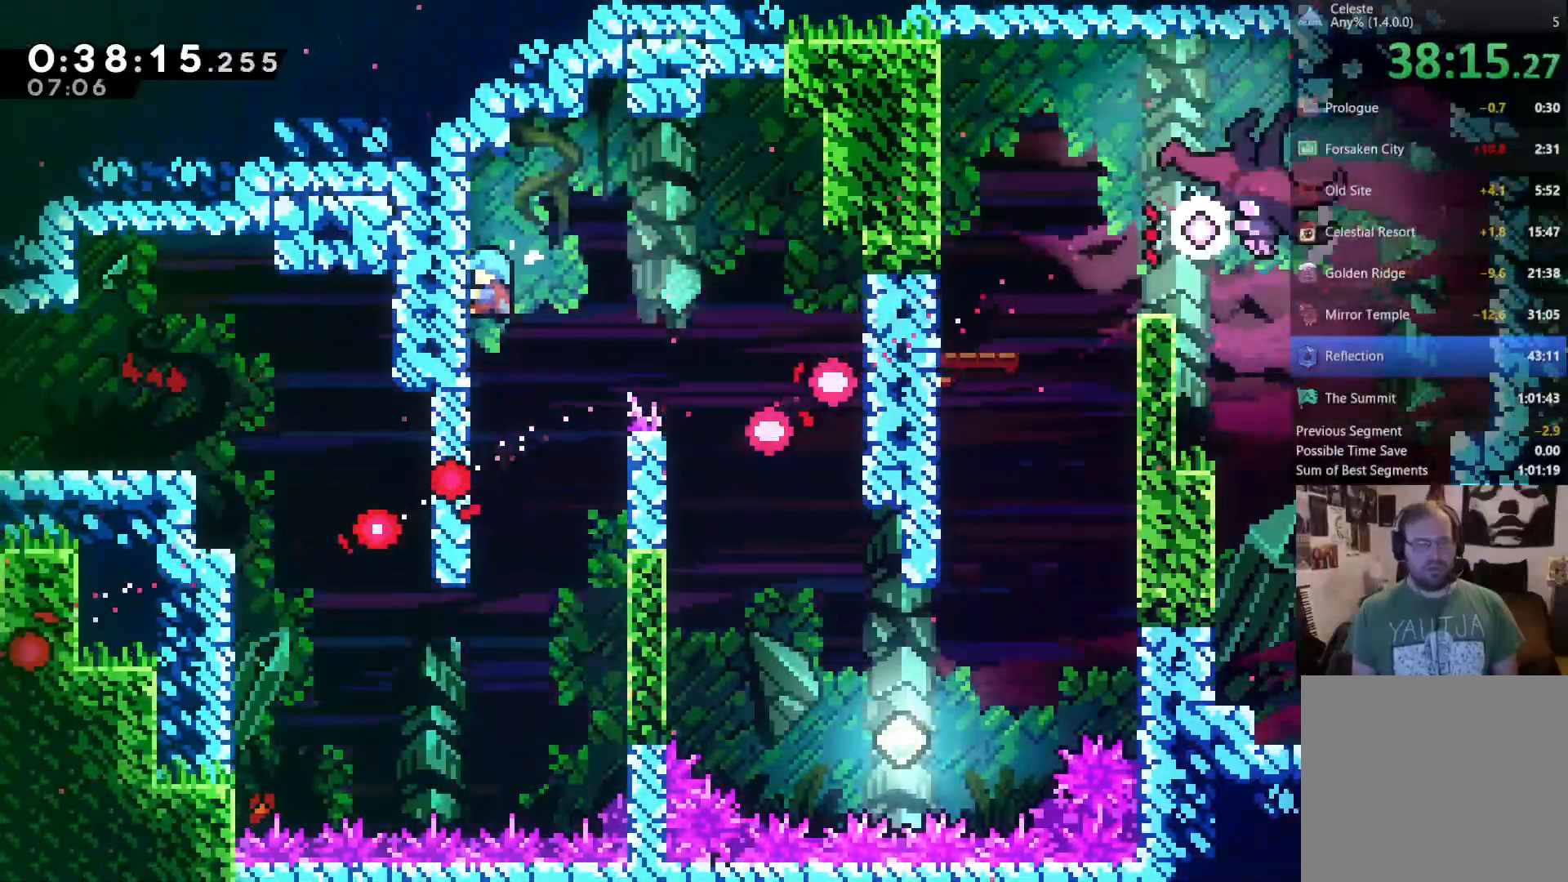
{"dt_ms": 500, "buttons": ["DPAD_RIGHT"], "left_stick": "center", "right_stick": "center", "events": [[100, "A", "down"], [267, "A", "up"], [300, "R2", "up"]]}
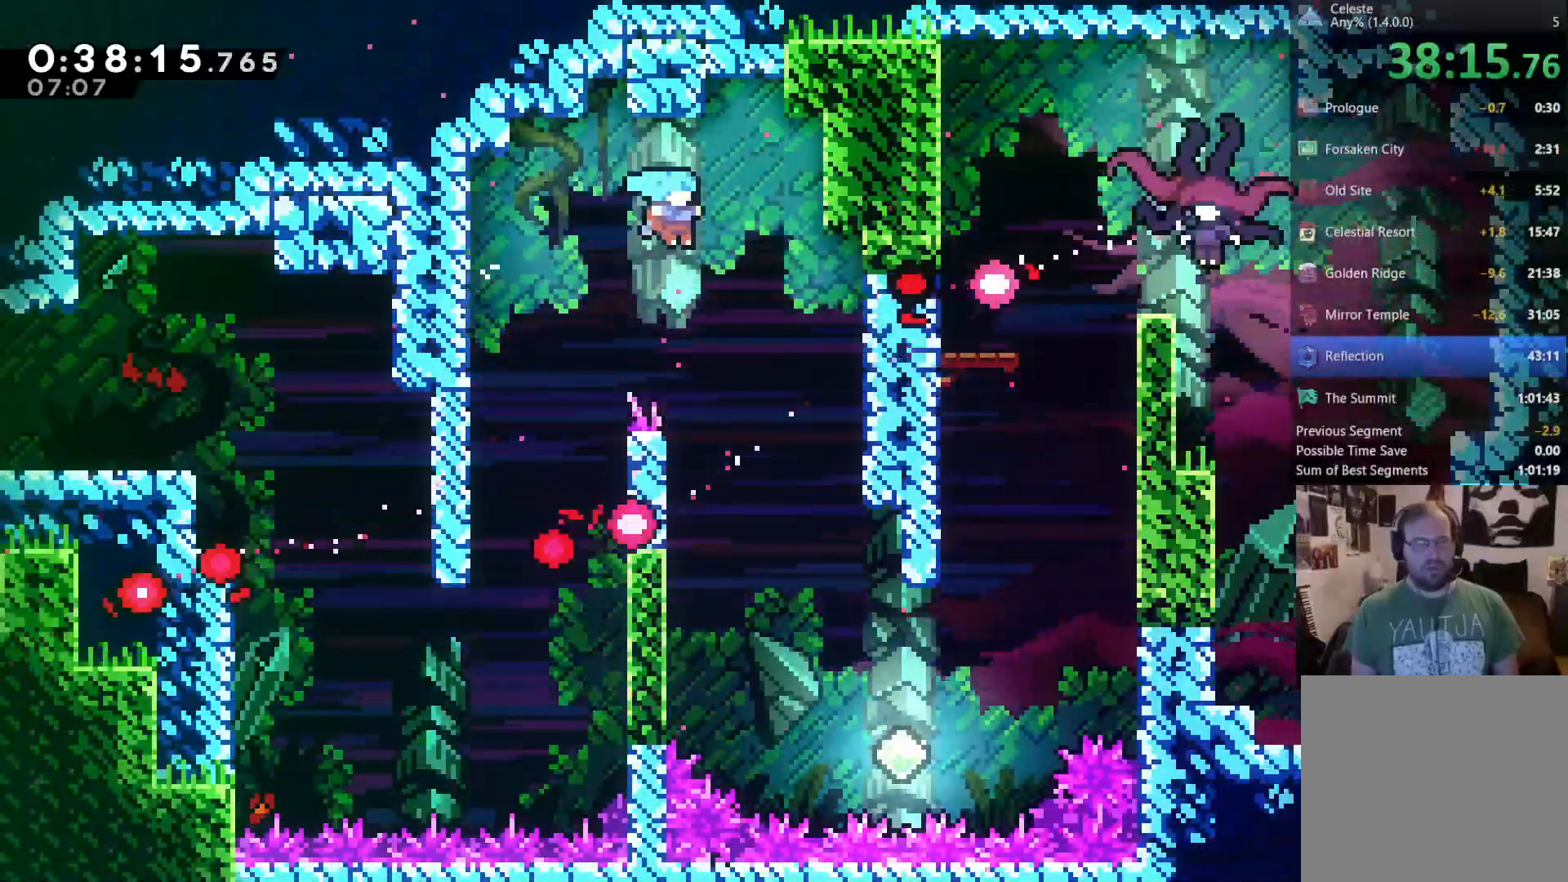
{"dt_ms": 1000, "buttons": ["R2", "DPAD_UP", "DPAD_RIGHT"], "left_stick": "center", "right_stick": "center", "events": [[67, "DPAD_RIGHT", "up"], [200, "DPAD_RIGHT", "down"], [500, "left_stick", "up-right"], [600, "left_stick", "center"], [667, "X", "down"], [733, "DPAD_UP", "down"], [900, "X", "up"], [933, "R2", "down"]]}
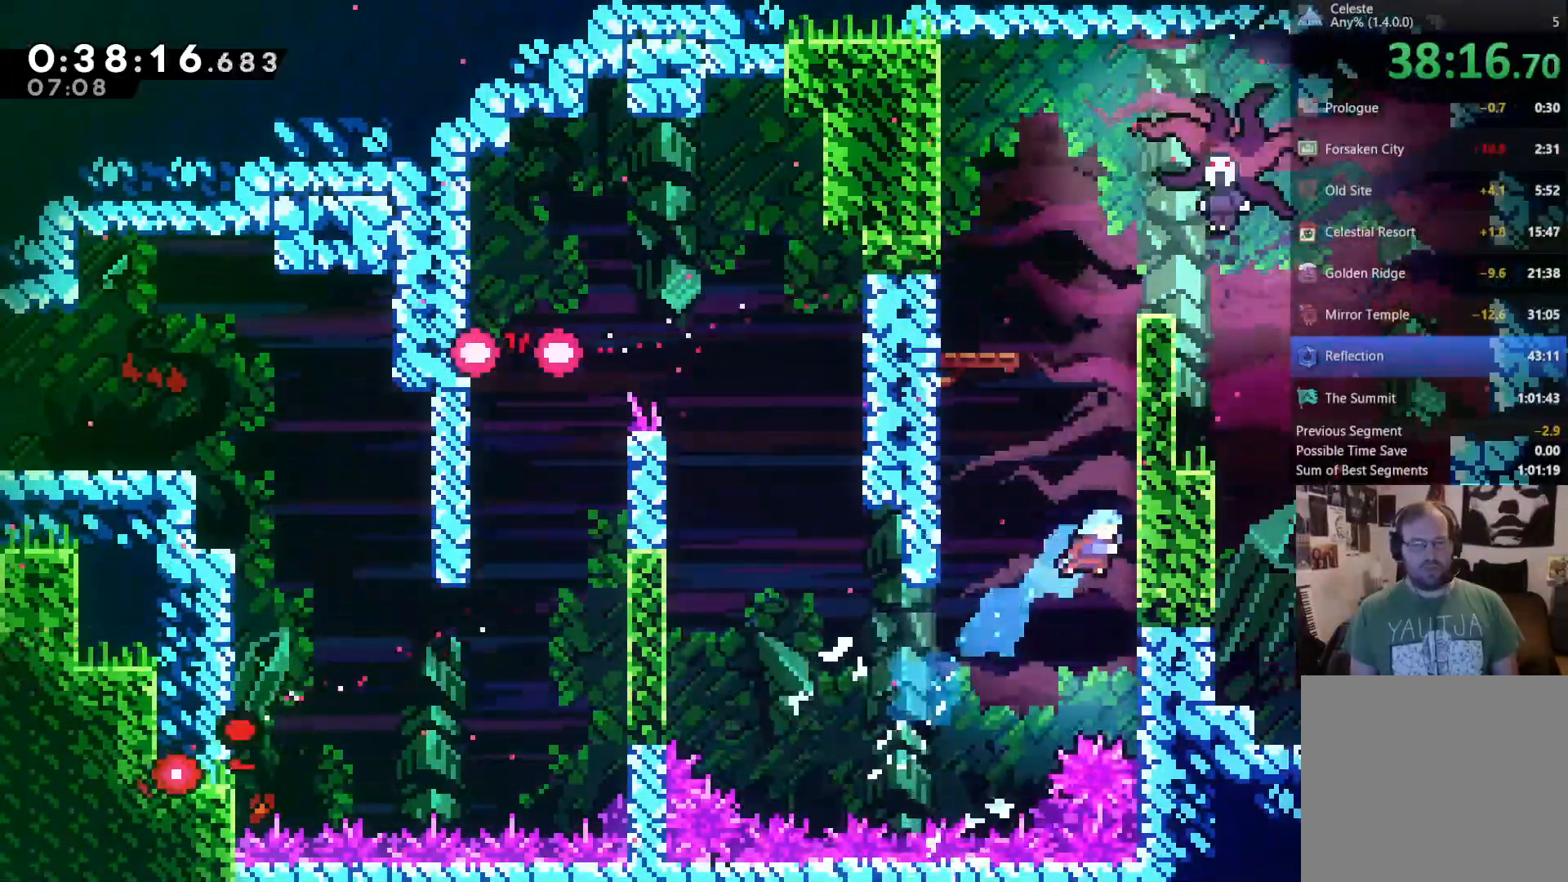
{"dt_ms": 500, "buttons": ["R2", "DPAD_UP", "DPAD_LEFT"], "left_stick": "center", "right_stick": "center", "events": [[300, "DPAD_RIGHT", "up"], [400, "DPAD_LEFT", "down"]]}
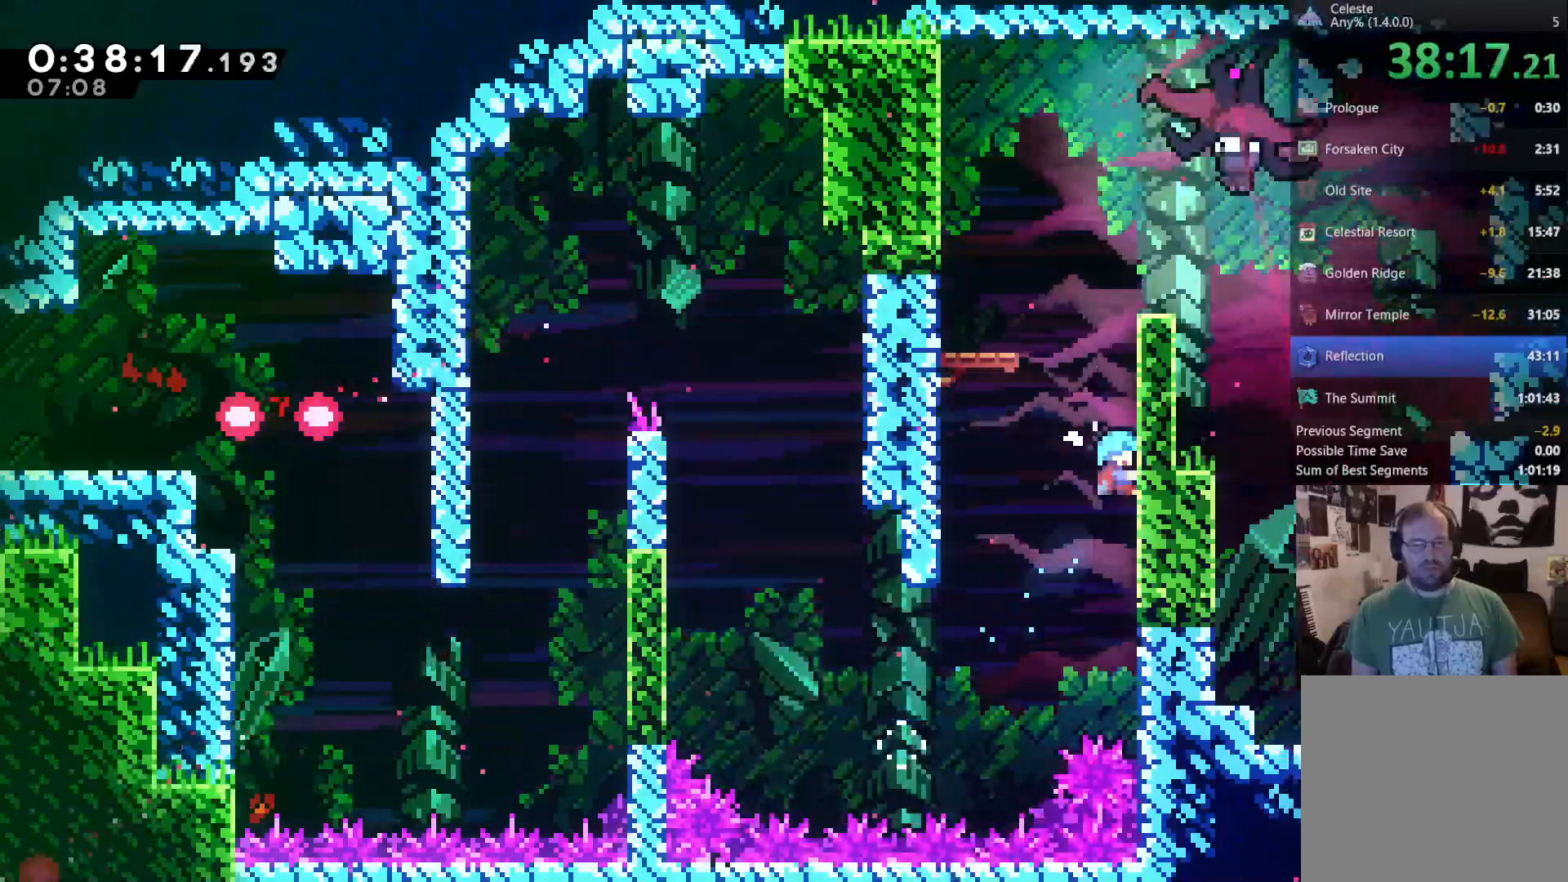
{"dt_ms": 500, "buttons": ["R2", "DPAD_UP", "DPAD_LEFT"], "left_stick": "center", "right_stick": "center", "events": [[67, "A", "down"], [500, "A", "up"]]}